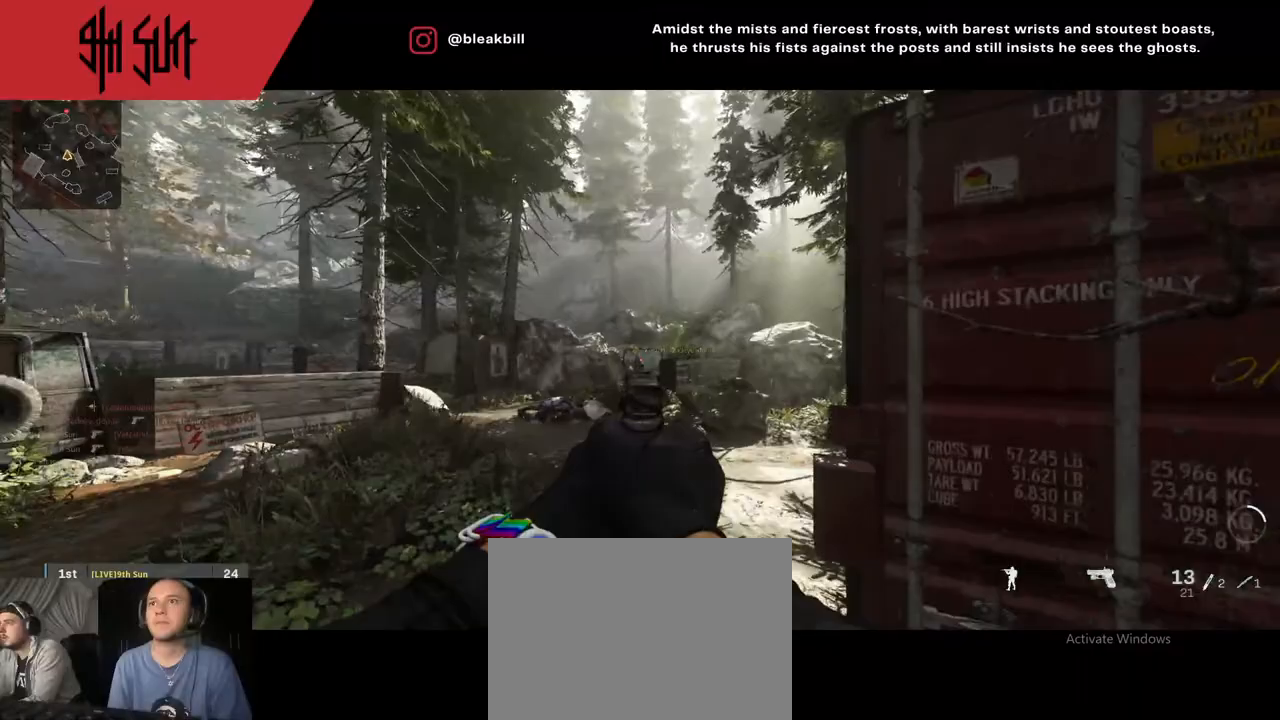
Gameplay with a controller (PlayStation layout); each line is a JSON object with the inputs held at the frame after it. "events" lists button and stick changes between this image and that frame as [ms after this image, input, new state], when the widget could be followed in between.
{"buttons": [], "left_stick": "down-right", "right_stick": "right", "events": [[100, "R2", "down"], [100, "left_stick", "down"], [100, "right_stick", "center"], [283, "L2", "up"], [283, "R2", "up"], [350, "left_stick", "down-right"], [417, "right_stick", "right"]]}
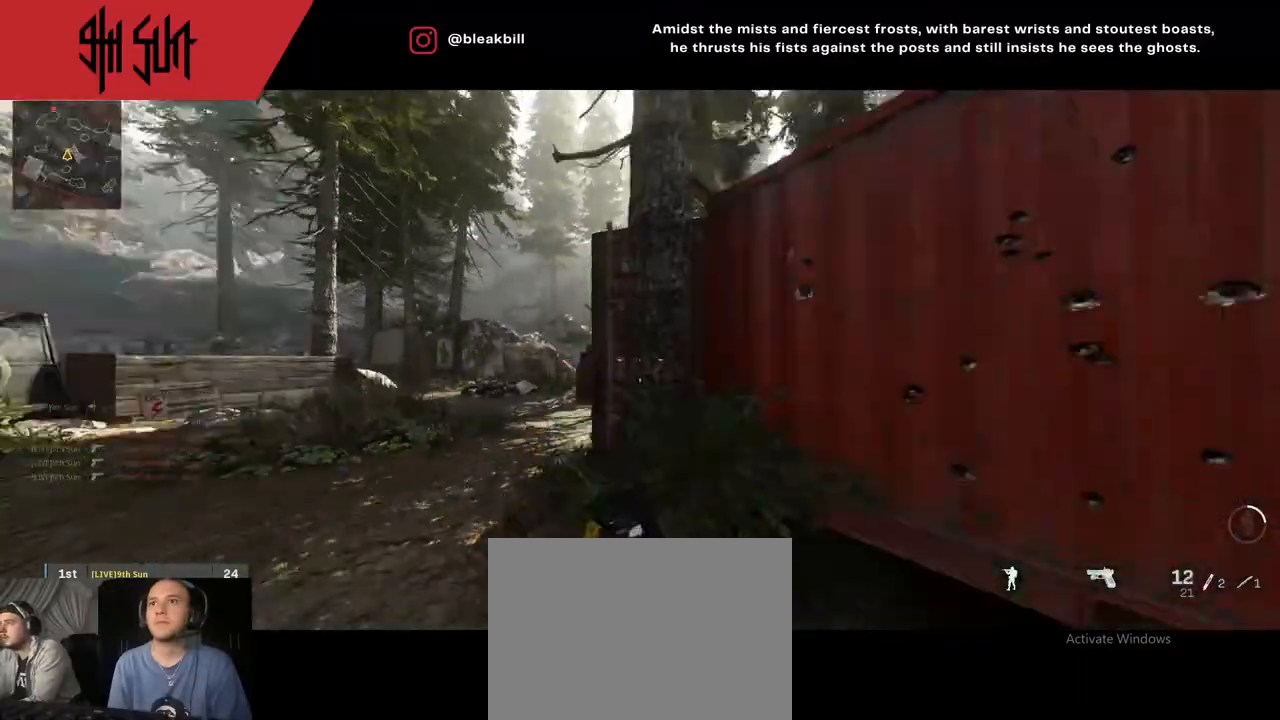
{"buttons": [], "left_stick": "up", "right_stick": "center", "events": [[83, "left_stick", "up-right"], [267, "left_stick", "up"], [300, "right_stick", "center"]]}
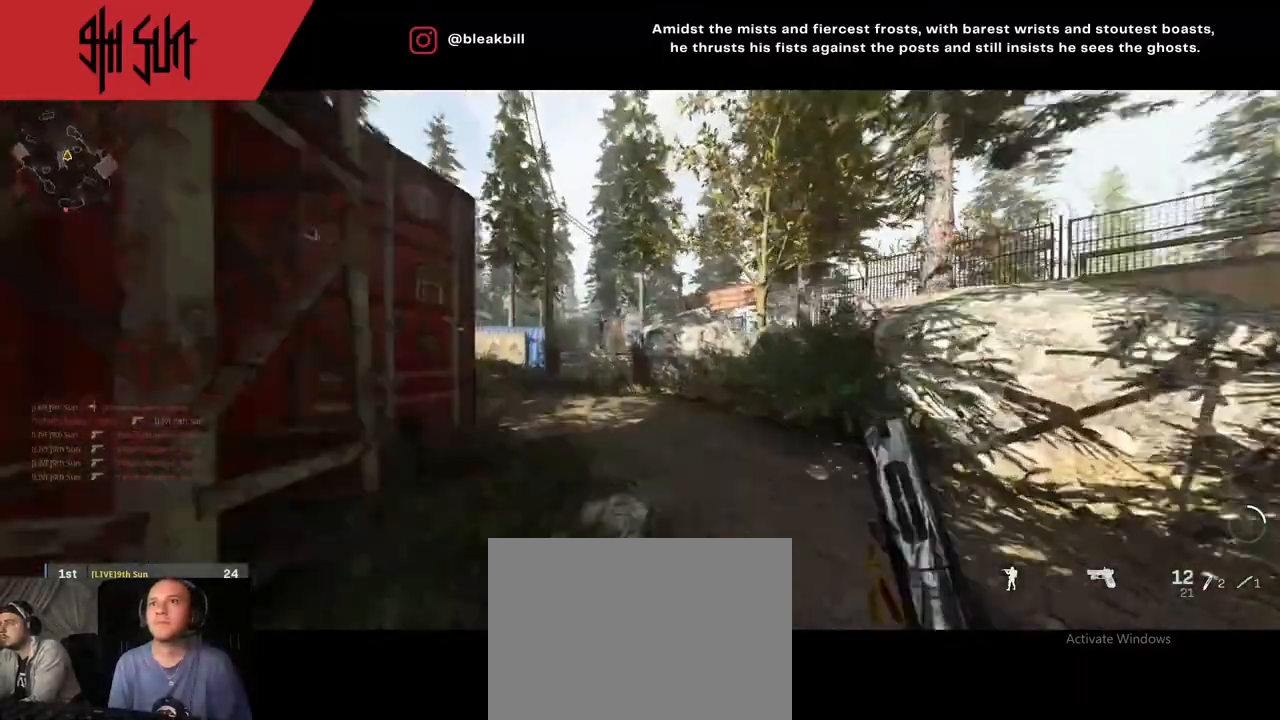
{"buttons": ["DPAD_RIGHT"], "left_stick": "up", "right_stick": "left", "events": [[33, "right_stick", "left"], [183, "right_stick", "center"], [300, "right_stick", "left"], [450, "DPAD_RIGHT", "down"]]}
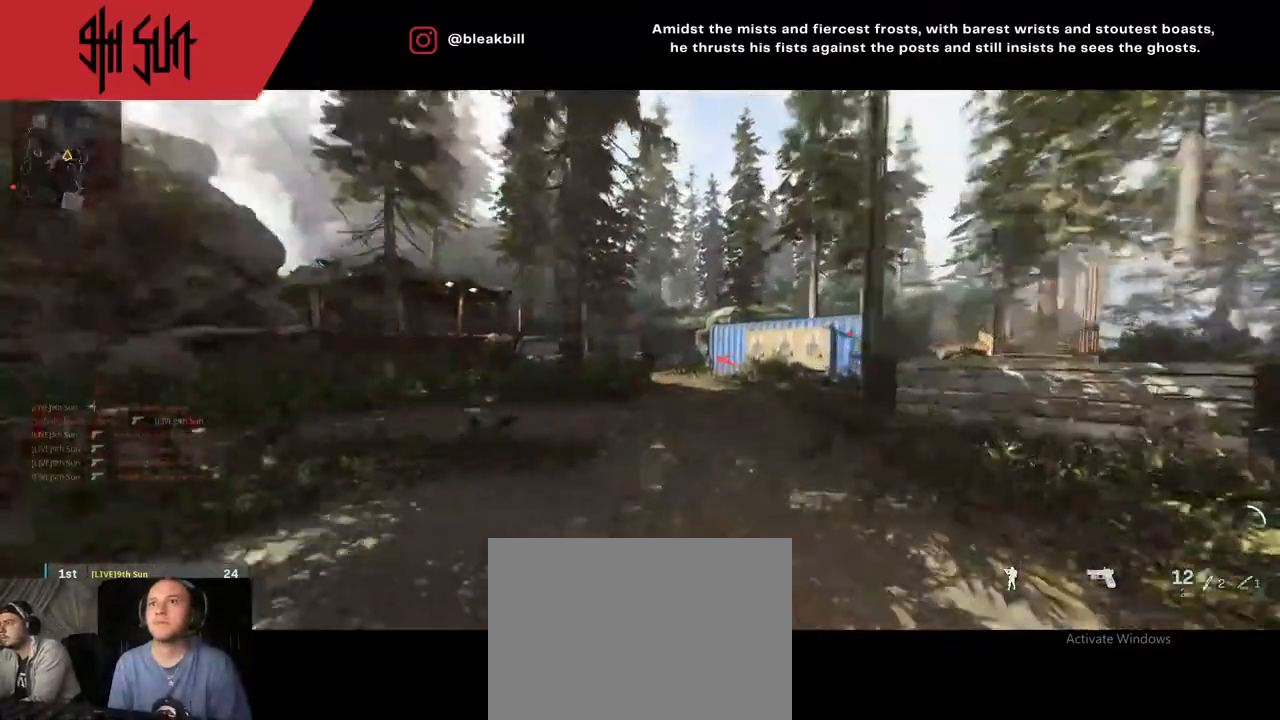
{"buttons": [], "left_stick": "up", "right_stick": "left", "events": [[200, "DPAD_RIGHT", "up"]]}
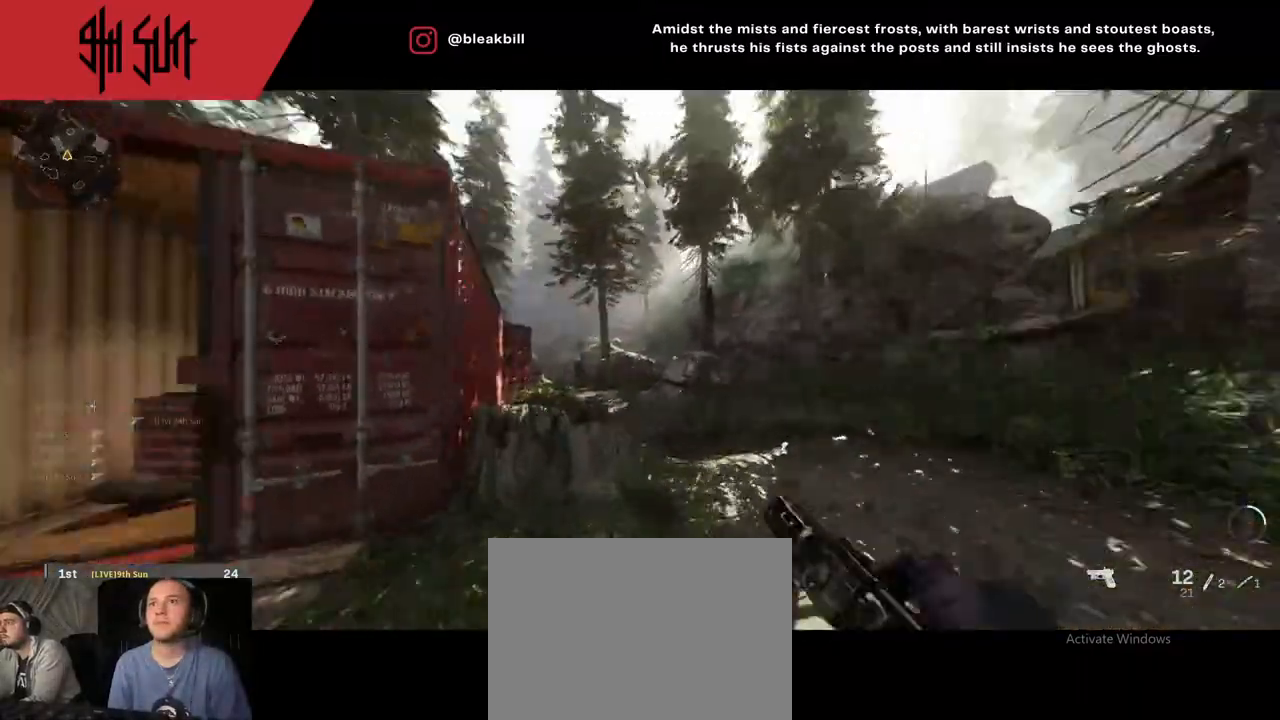
{"buttons": ["L2"], "left_stick": "right", "right_stick": "left", "events": [[17, "L2", "down"], [17, "TRIANGLE", "down"], [17, "right_stick", "center"], [67, "CIRCLE", "down"], [67, "TRIANGLE", "up"], [67, "left_stick", "up-right"], [300, "CIRCLE", "up"], [317, "left_stick", "left"], [317, "right_stick", "left"], [500, "left_stick", "right"]]}
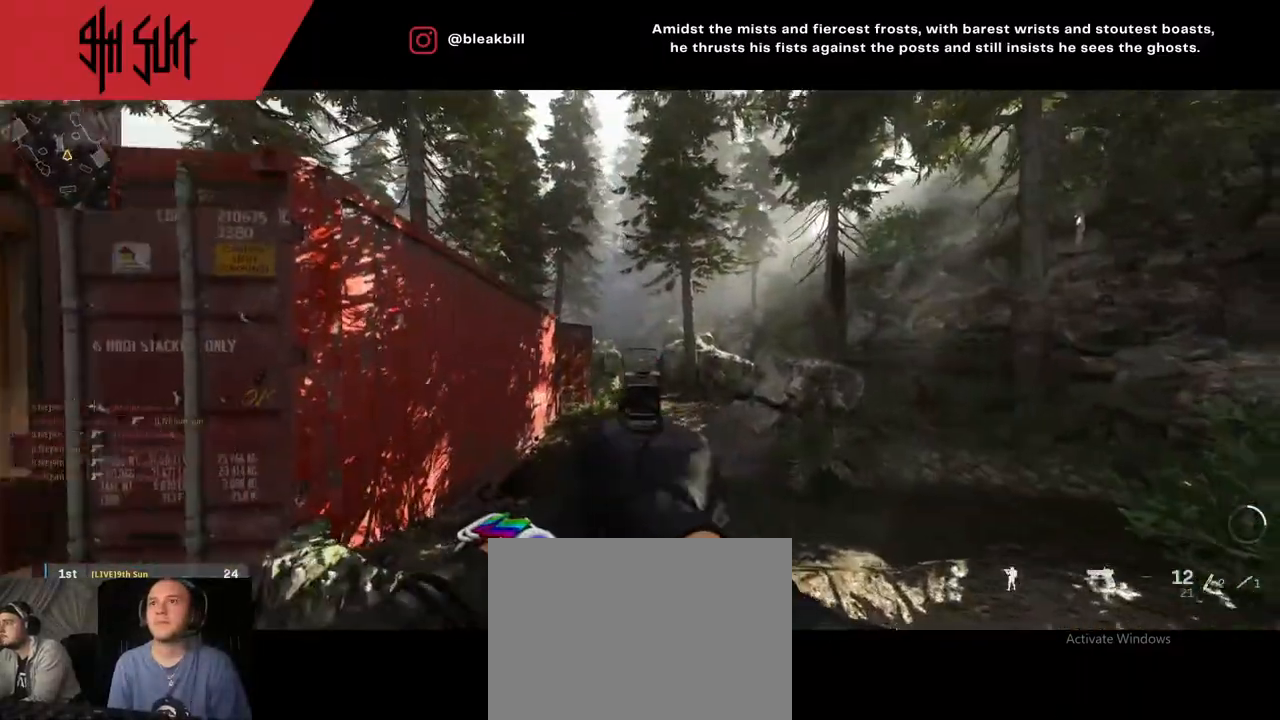
{"buttons": ["L2", "R2"], "left_stick": "up-right", "right_stick": "right", "events": [[333, "left_stick", "up-right"], [333, "right_stick", "center"], [400, "right_stick", "right"], [467, "R2", "down"]]}
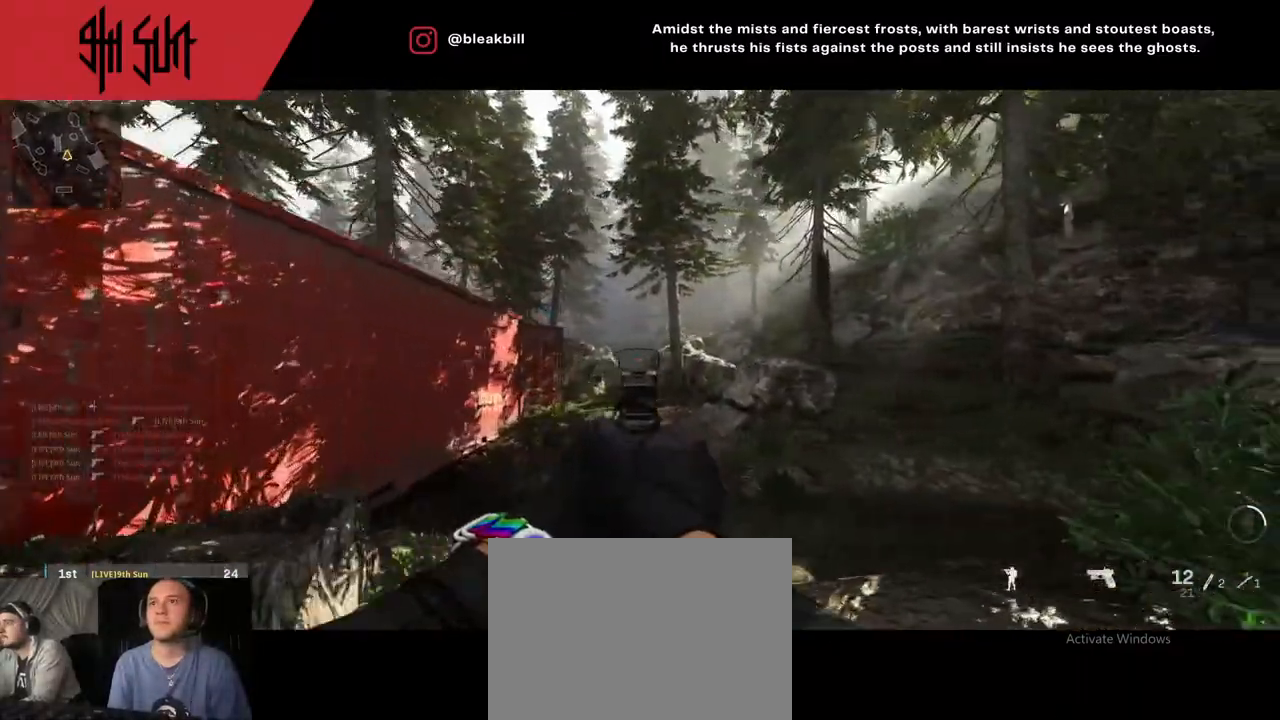
{"buttons": [], "left_stick": "up", "right_stick": "center", "events": [[17, "right_stick", "center"], [67, "L2", "up"], [67, "R2", "up"], [67, "right_stick", "down"], [367, "left_stick", "up"], [367, "right_stick", "center"]]}
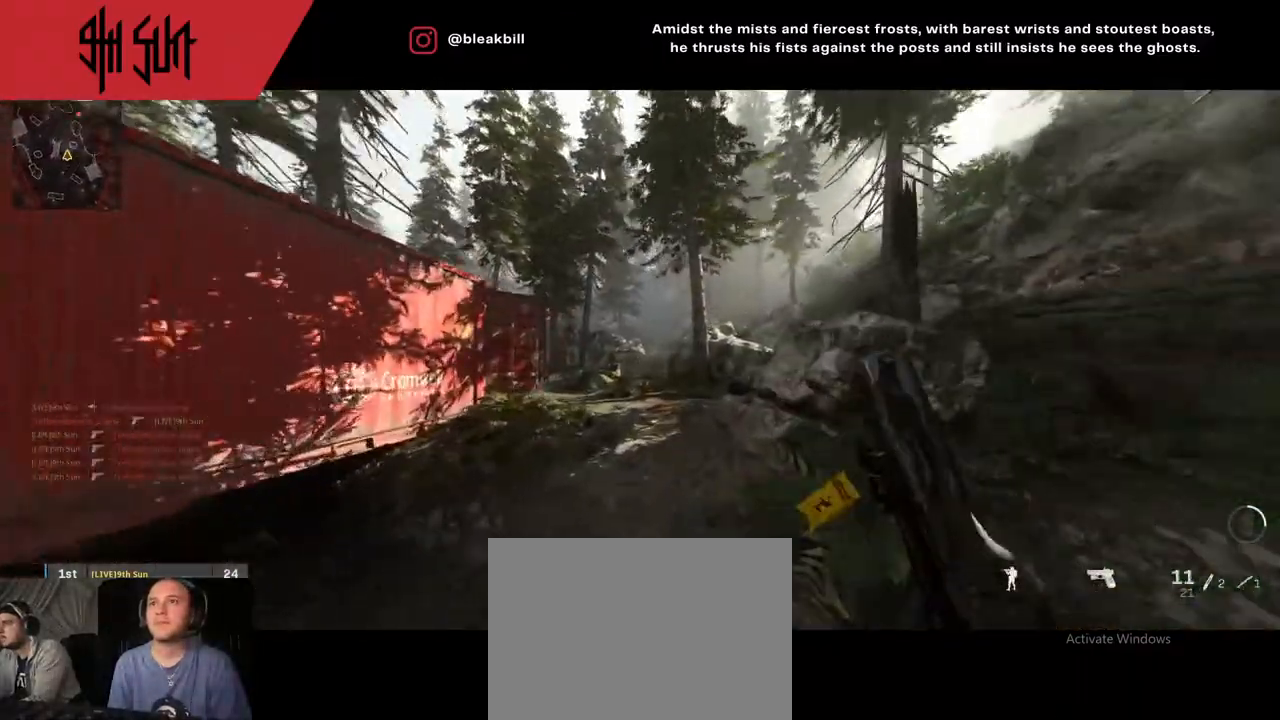
{"buttons": [], "left_stick": "up", "right_stick": "center", "events": [[217, "right_stick", "right"], [333, "right_stick", "center"]]}
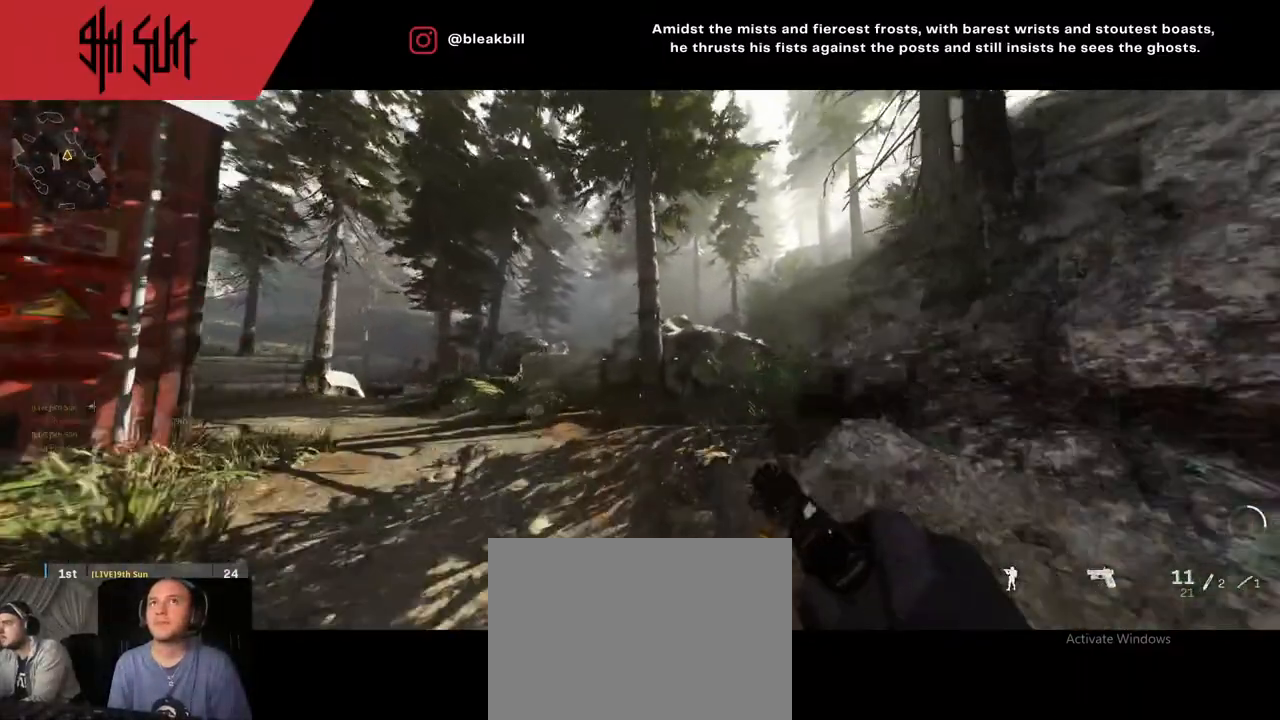
{"buttons": ["CIRCLE", "L2"], "left_stick": "up-right", "right_stick": "right", "events": [[167, "TRIANGLE", "down"], [250, "CIRCLE", "down"], [250, "TRIANGLE", "up"], [250, "right_stick", "right"], [300, "L2", "down"], [300, "left_stick", "up-right"]]}
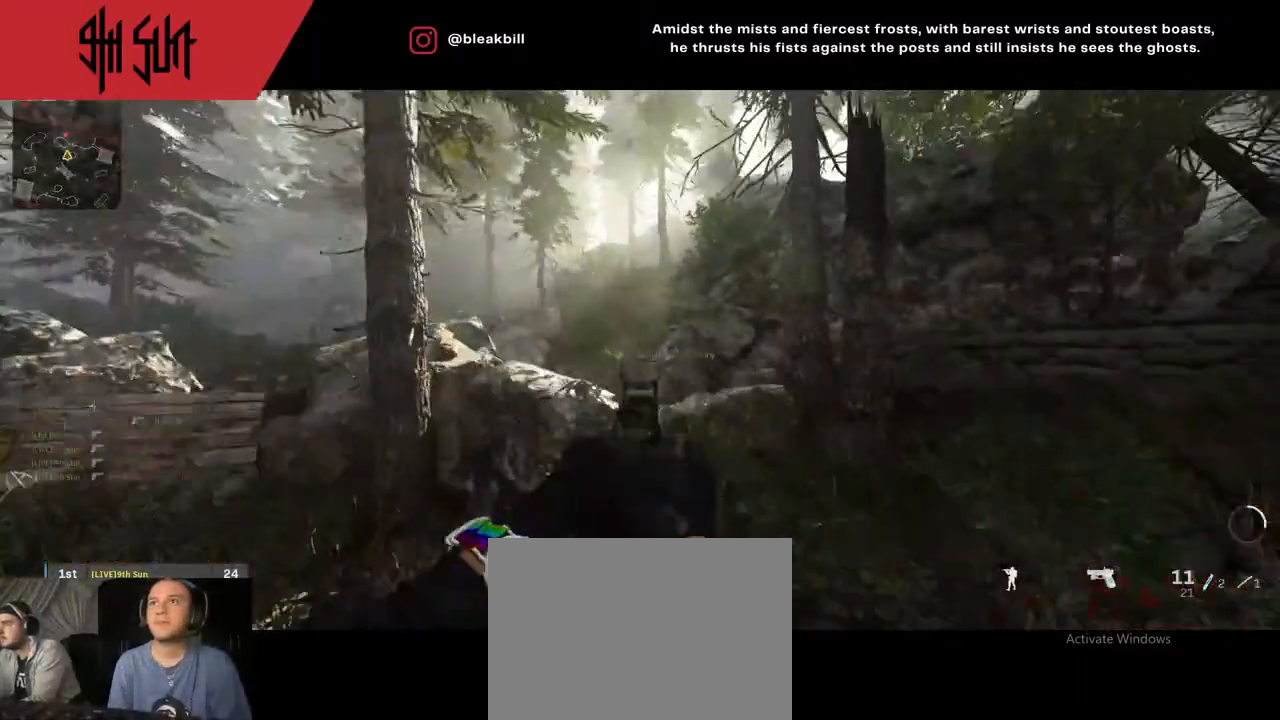
{"buttons": [], "left_stick": "up-left", "right_stick": "left", "events": [[17, "CIRCLE", "up"], [83, "left_stick", "down-left"], [83, "right_stick", "center"], [300, "R2", "down"], [300, "right_stick", "right"], [450, "L2", "up"], [450, "R2", "up"], [450, "left_stick", "up-left"], [450, "right_stick", "left"]]}
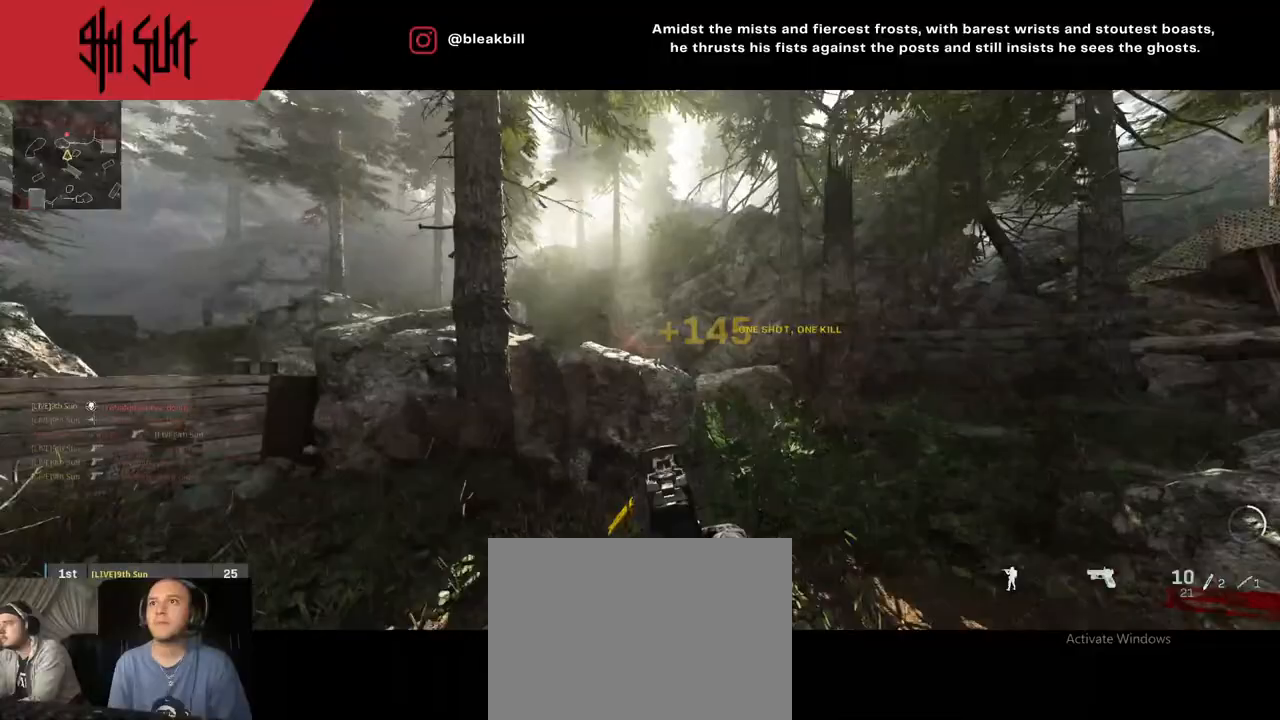
{"buttons": [], "left_stick": "up-right", "right_stick": "right", "events": [[17, "left_stick", "up"], [67, "right_stick", "center"], [150, "right_stick", "right"], [200, "left_stick", "up-right"], [350, "left_stick", "right"], [450, "left_stick", "up-right"]]}
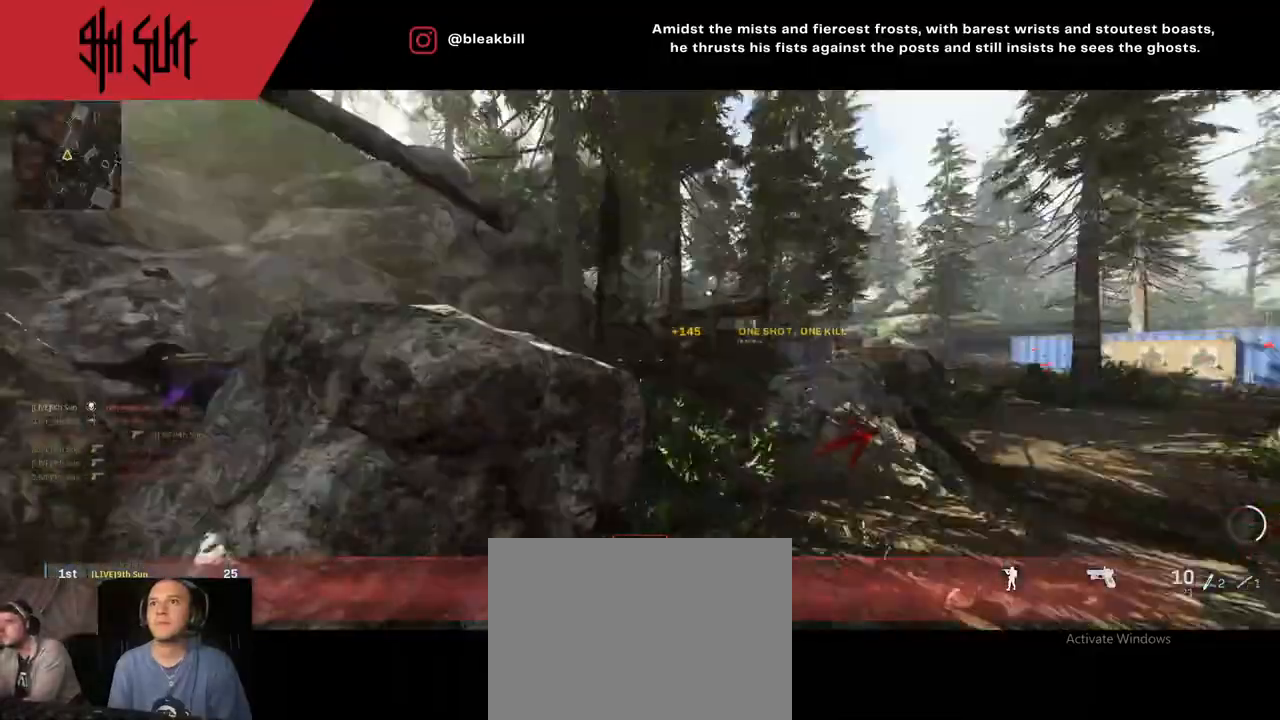
{"buttons": [], "left_stick": "up", "right_stick": "right", "events": [[33, "right_stick", "down-right"], [167, "right_stick", "center"], [250, "left_stick", "up"], [317, "TRIANGLE", "down"], [333, "TRIANGLE", "up"], [383, "right_stick", "right"]]}
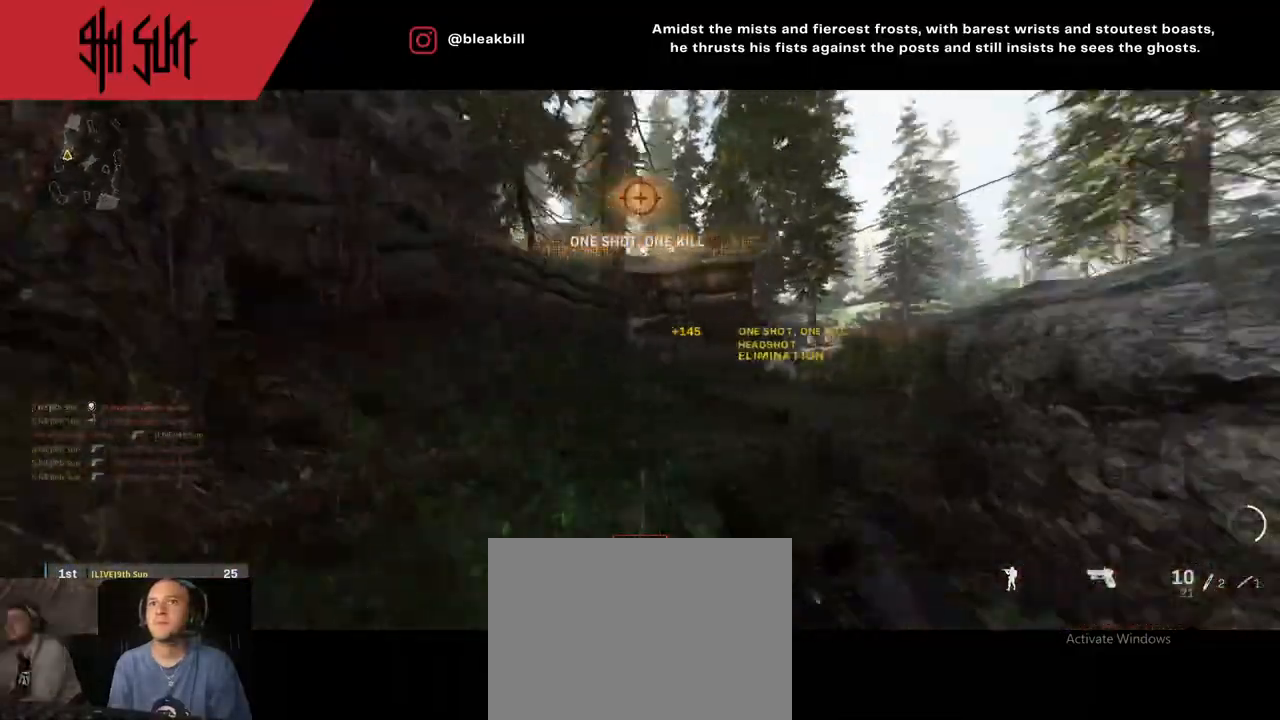
{"buttons": ["CIRCLE"], "left_stick": "up-right", "right_stick": "center", "events": [[133, "left_stick", "center"], [317, "TRIANGLE", "down"], [350, "left_stick", "up-right"], [367, "CIRCLE", "down"], [367, "TRIANGLE", "up"], [383, "right_stick", "center"]]}
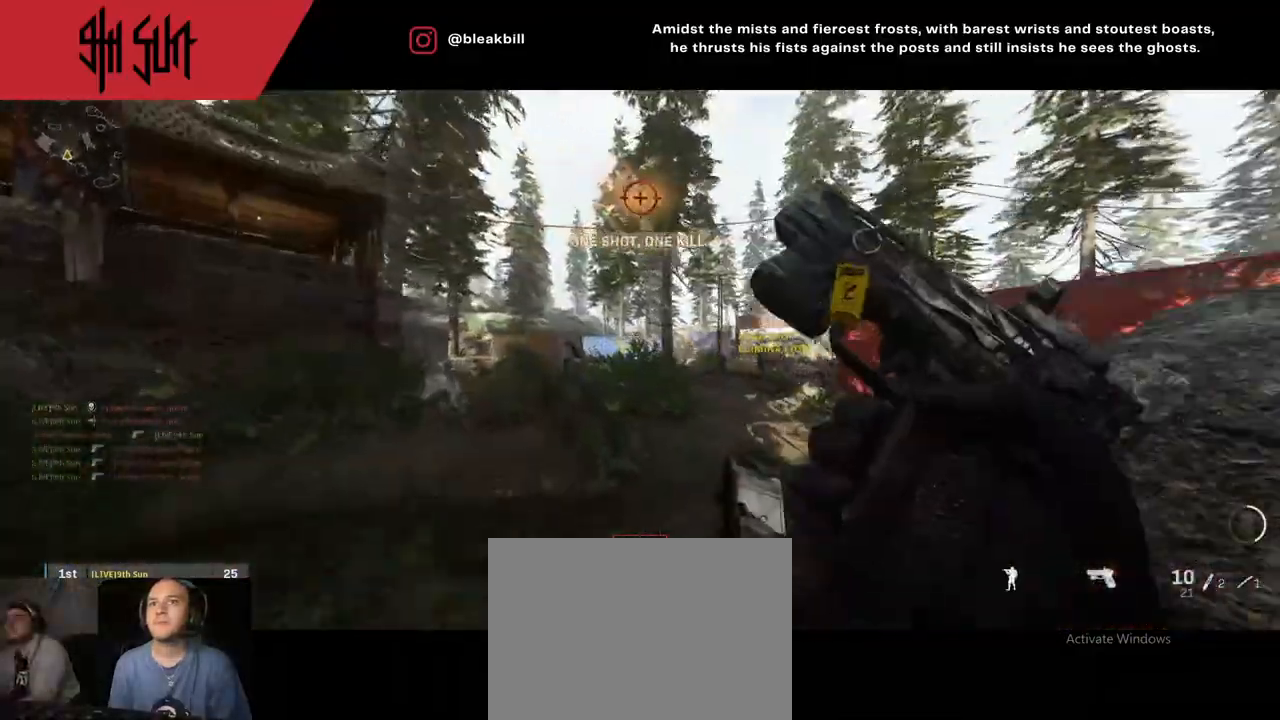
{"buttons": [], "left_stick": "up", "right_stick": "center", "events": [[33, "left_stick", "up"], [50, "CIRCLE", "up"], [200, "right_stick", "right"], [300, "right_stick", "center"]]}
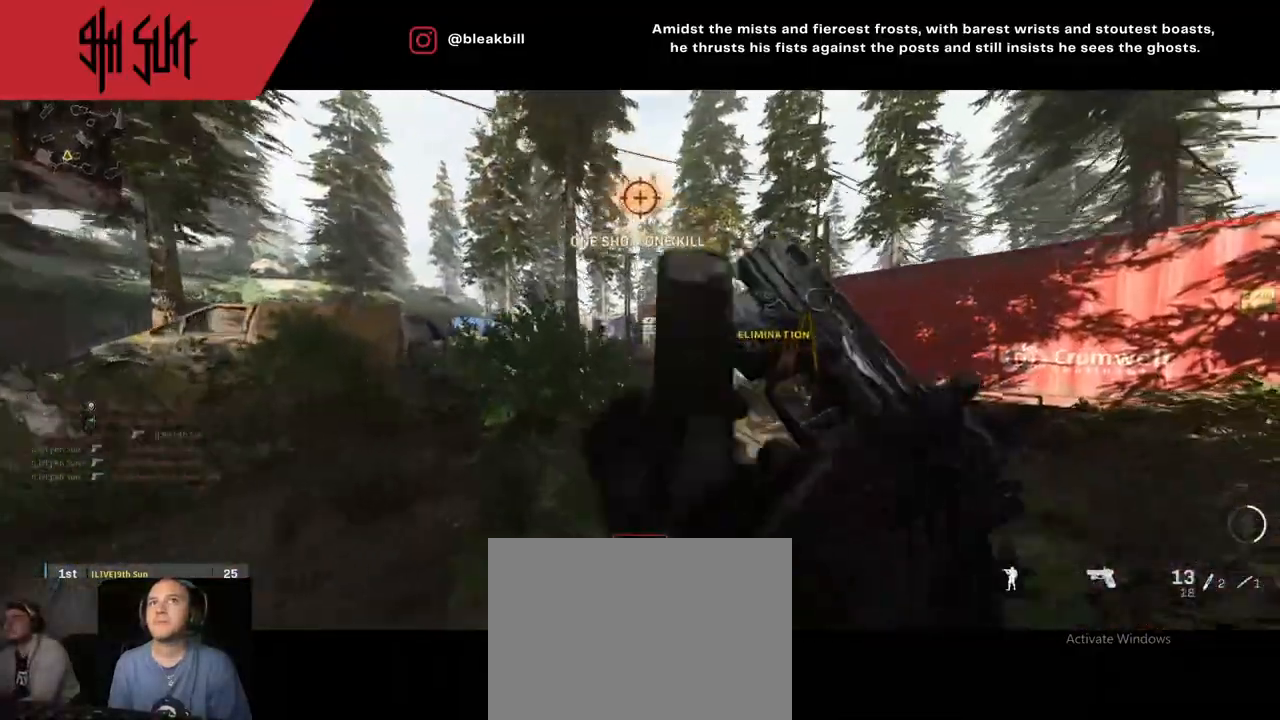
{"buttons": [], "left_stick": "up", "right_stick": "right", "events": [[483, "right_stick", "right"]]}
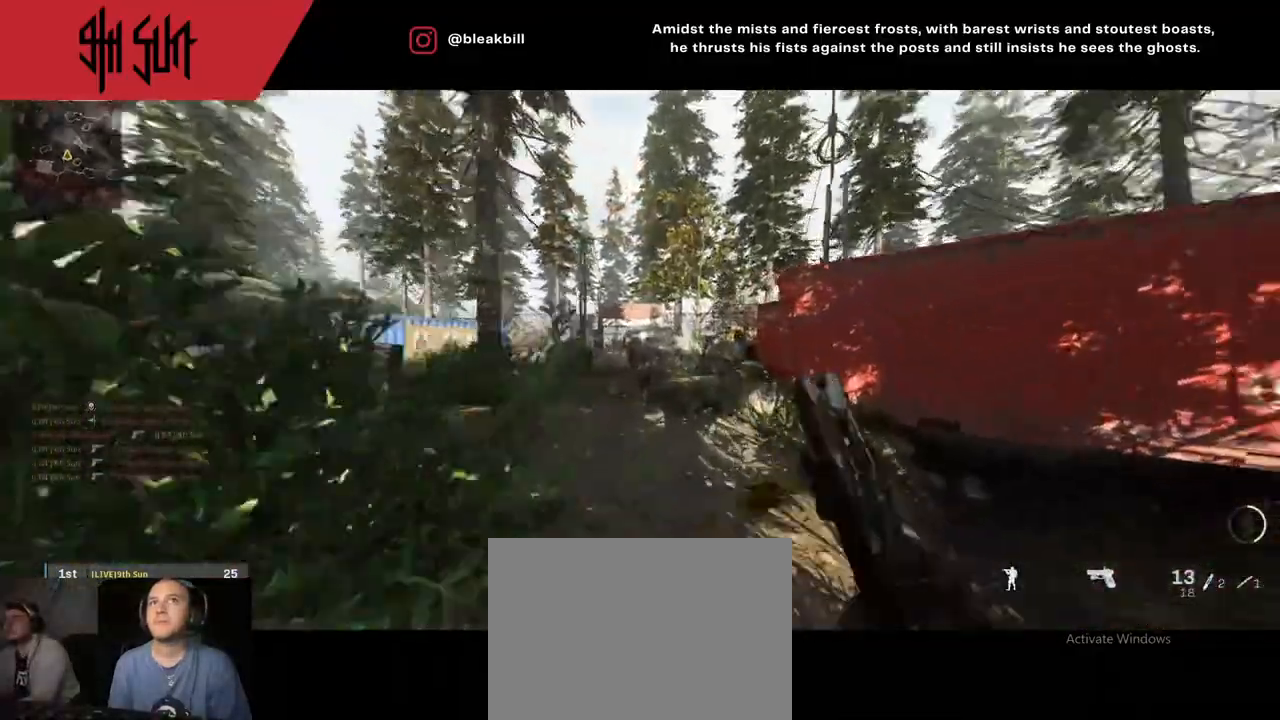
{"buttons": [], "left_stick": "up", "right_stick": "center", "events": [[133, "right_stick", "center"], [150, "DPAD_RIGHT", "down"], [267, "DPAD_RIGHT", "up"], [383, "DPAD_RIGHT", "down"], [483, "DPAD_RIGHT", "up"]]}
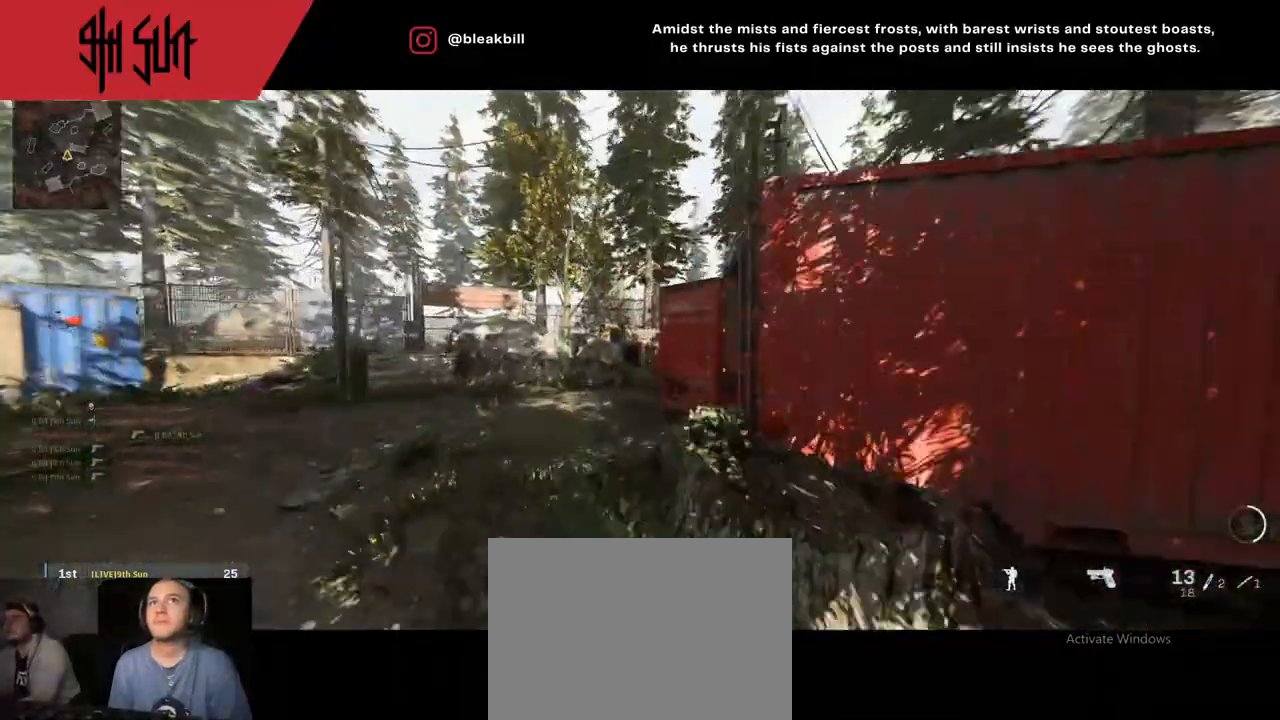
{"buttons": [], "left_stick": "up", "right_stick": "center", "events": [[33, "DPAD_RIGHT", "down"], [200, "DPAD_RIGHT", "up"], [350, "TRIANGLE", "down"], [433, "TRIANGLE", "up"]]}
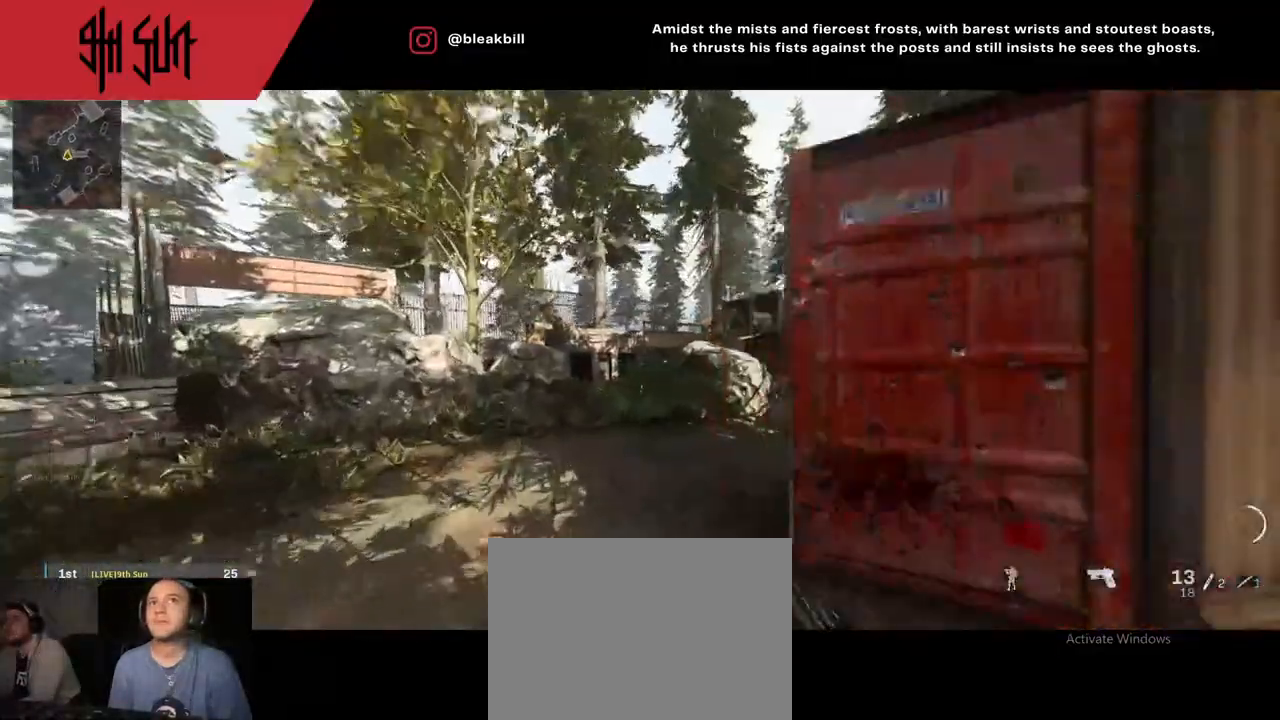
{"buttons": [], "left_stick": "up", "right_stick": "right", "events": [[33, "right_stick", "right"], [300, "CIRCLE", "down"], [367, "CIRCLE", "up"]]}
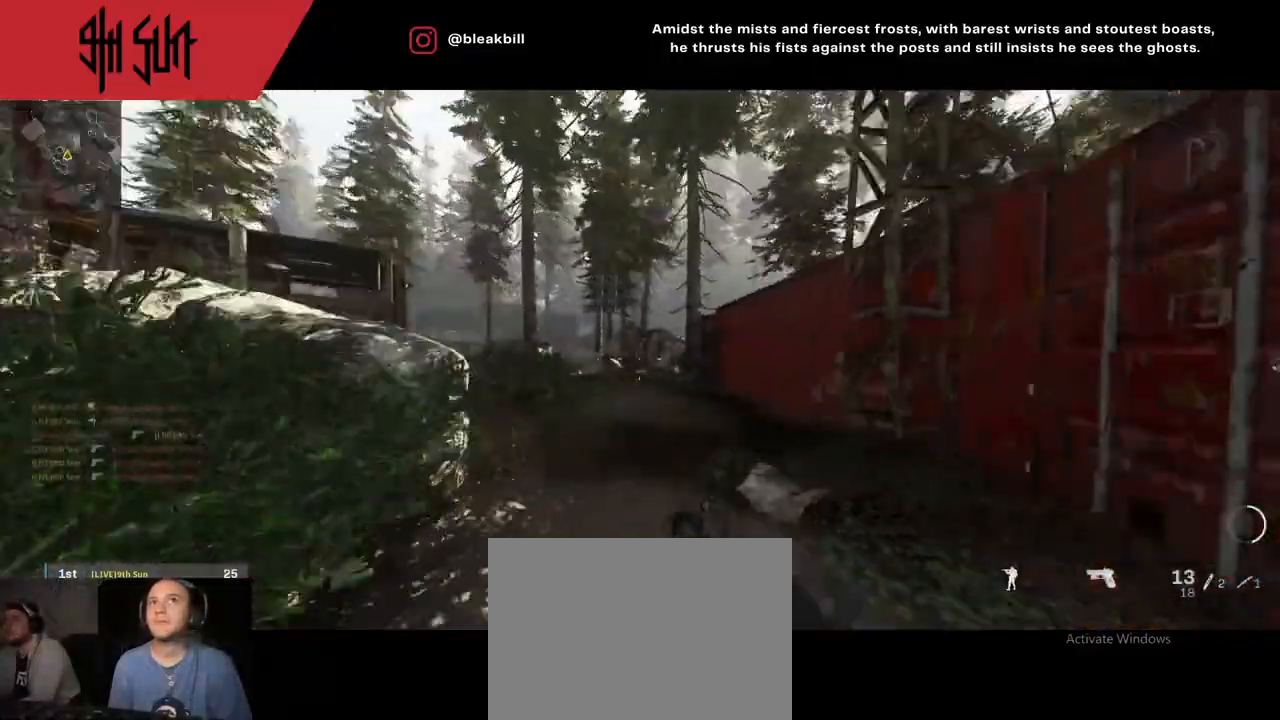
{"buttons": [], "left_stick": "up", "right_stick": "center", "events": [[333, "right_stick", "center"]]}
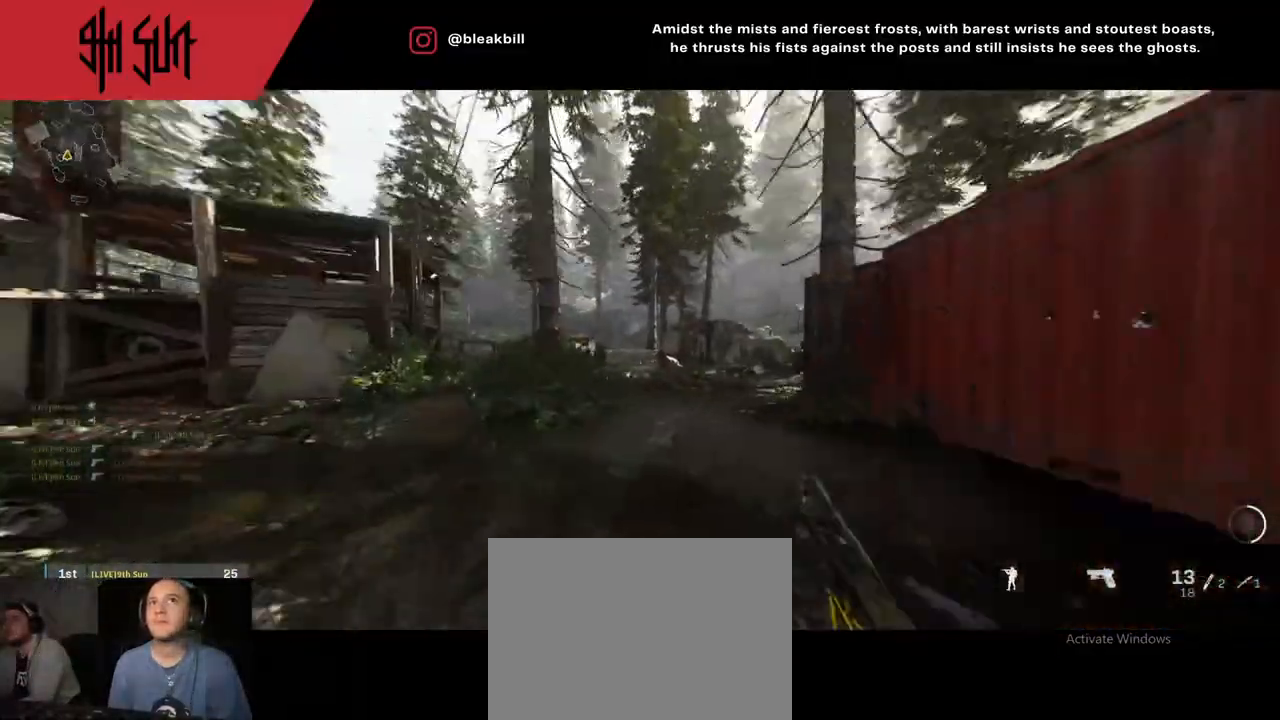
{"buttons": [], "left_stick": "up", "right_stick": "left", "events": [[83, "right_stick", "left"], [267, "TRIANGLE", "down"], [267, "right_stick", "center"], [367, "TRIANGLE", "up"], [367, "right_stick", "left"]]}
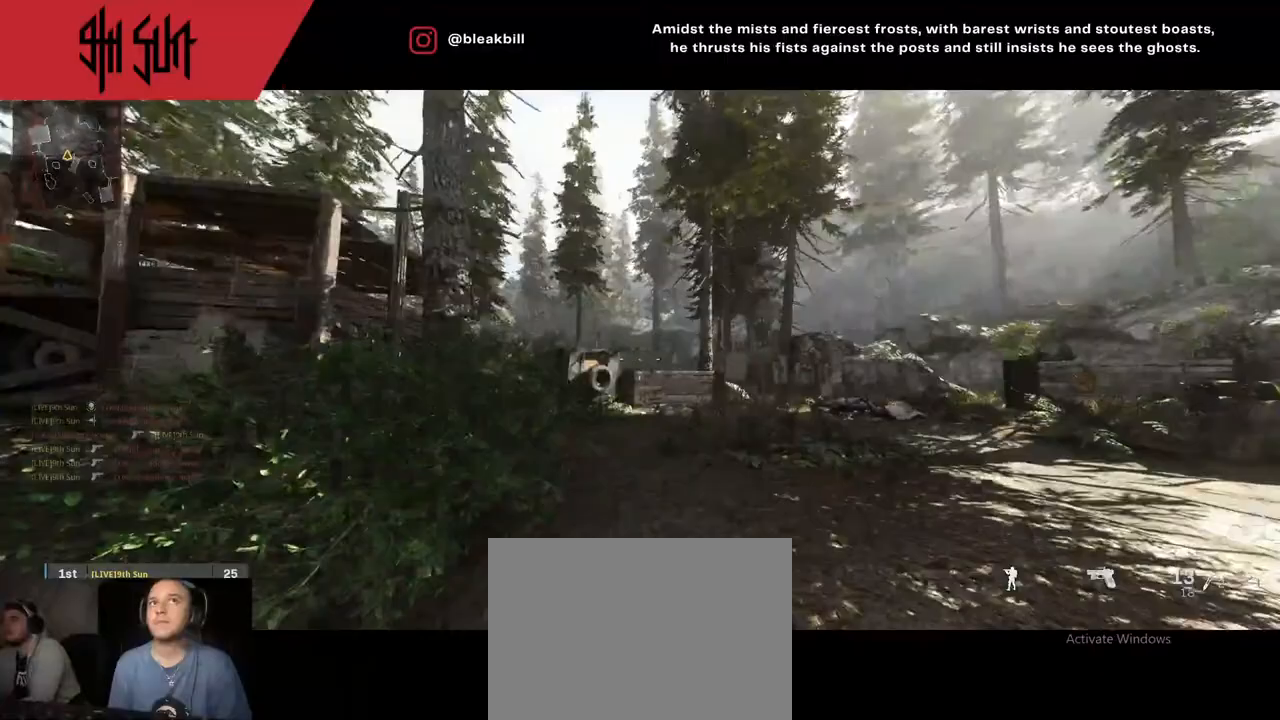
{"buttons": [], "left_stick": "up", "right_stick": "center", "events": [[50, "right_stick", "center"], [117, "right_stick", "right"], [317, "right_stick", "down-right"], [417, "right_stick", "center"]]}
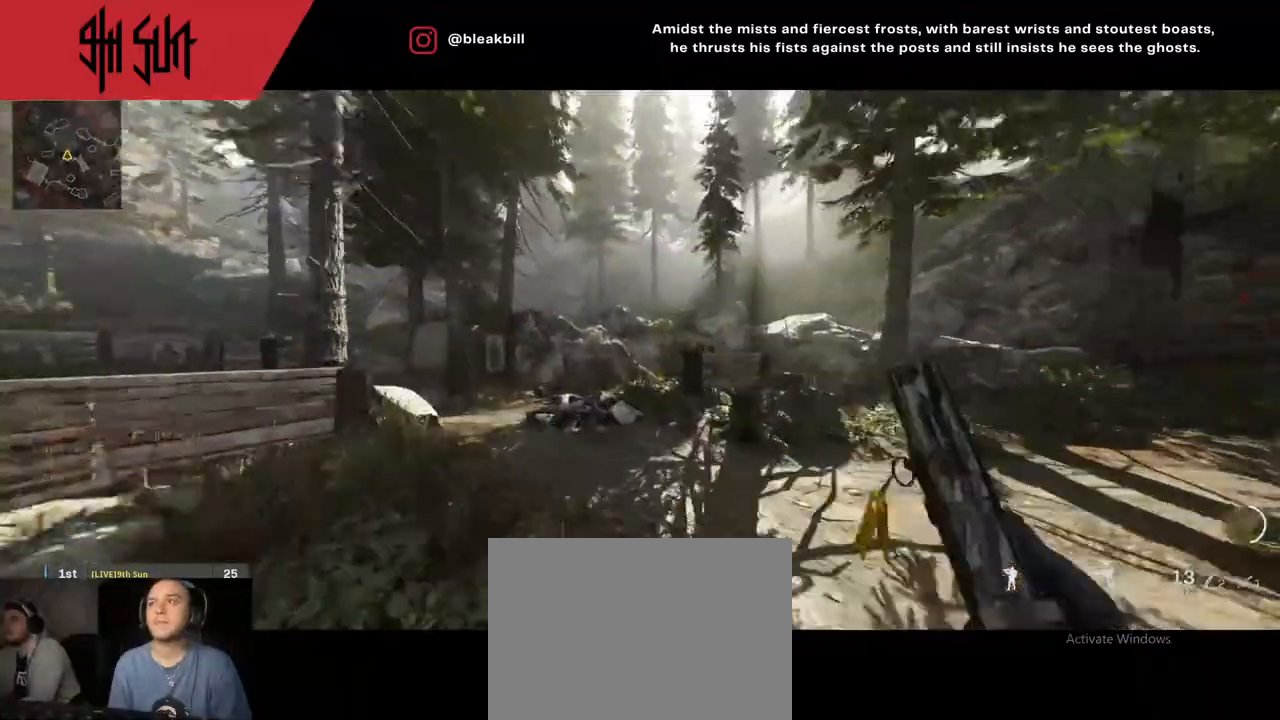
{"buttons": ["CIRCLE"], "left_stick": "down-right", "right_stick": "left", "events": [[67, "TRIANGLE", "down"], [150, "TRIANGLE", "up"], [283, "right_stick", "left"], [367, "left_stick", "up-right"], [417, "TRIANGLE", "down"], [483, "CIRCLE", "down"], [483, "TRIANGLE", "up"], [483, "left_stick", "down-right"]]}
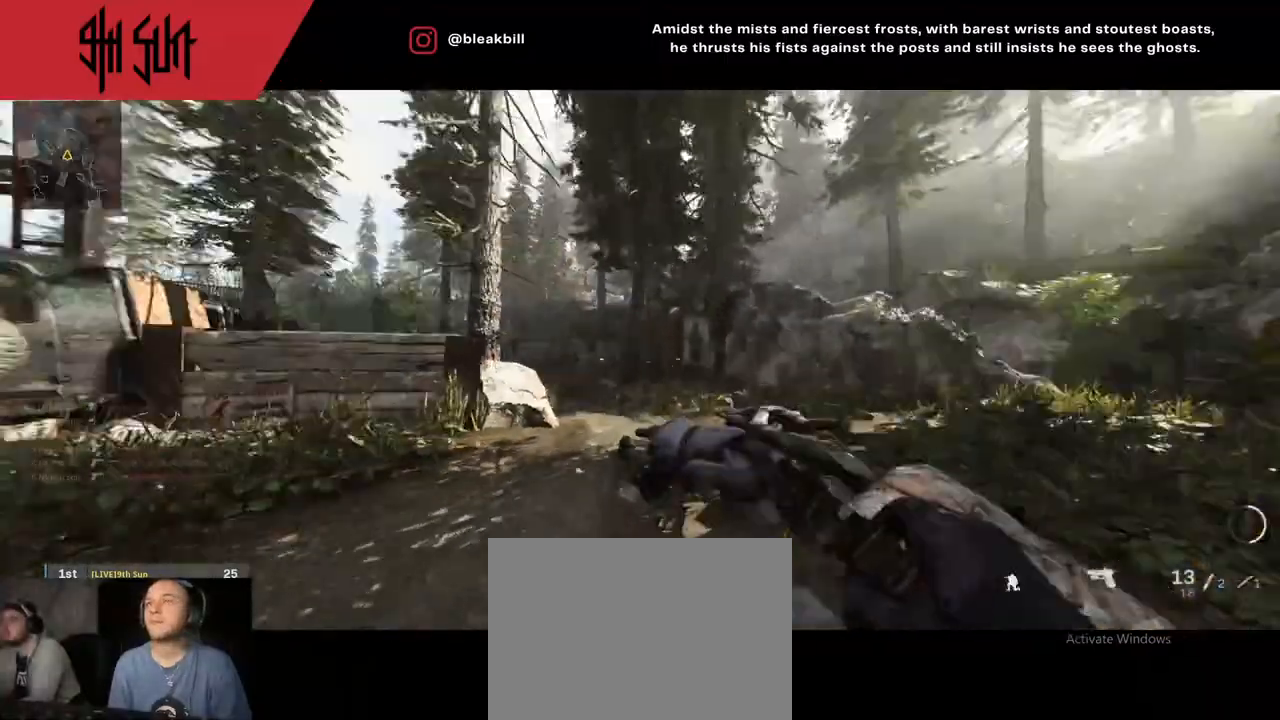
{"buttons": ["DPAD_RIGHT"], "left_stick": "up-left", "right_stick": "center", "events": [[100, "CIRCLE", "up"], [100, "left_stick", "down-left"], [267, "left_stick", "up-left"], [400, "DPAD_RIGHT", "down"], [417, "right_stick", "center"]]}
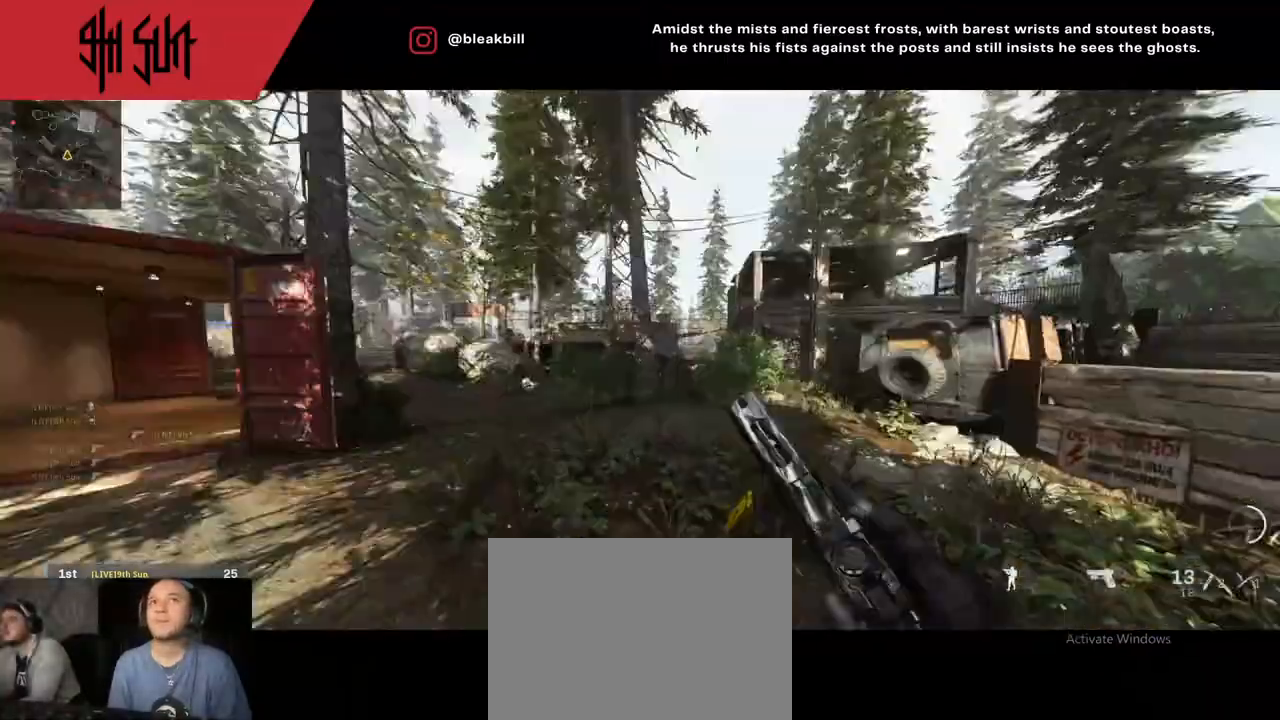
{"buttons": ["DPAD_RIGHT"], "left_stick": "up-left", "right_stick": "right", "events": [[33, "DPAD_RIGHT", "up"], [150, "right_stick", "left"], [200, "DPAD_RIGHT", "down"], [267, "DPAD_RIGHT", "up"], [333, "right_stick", "center"], [367, "DPAD_RIGHT", "down"], [467, "right_stick", "right"]]}
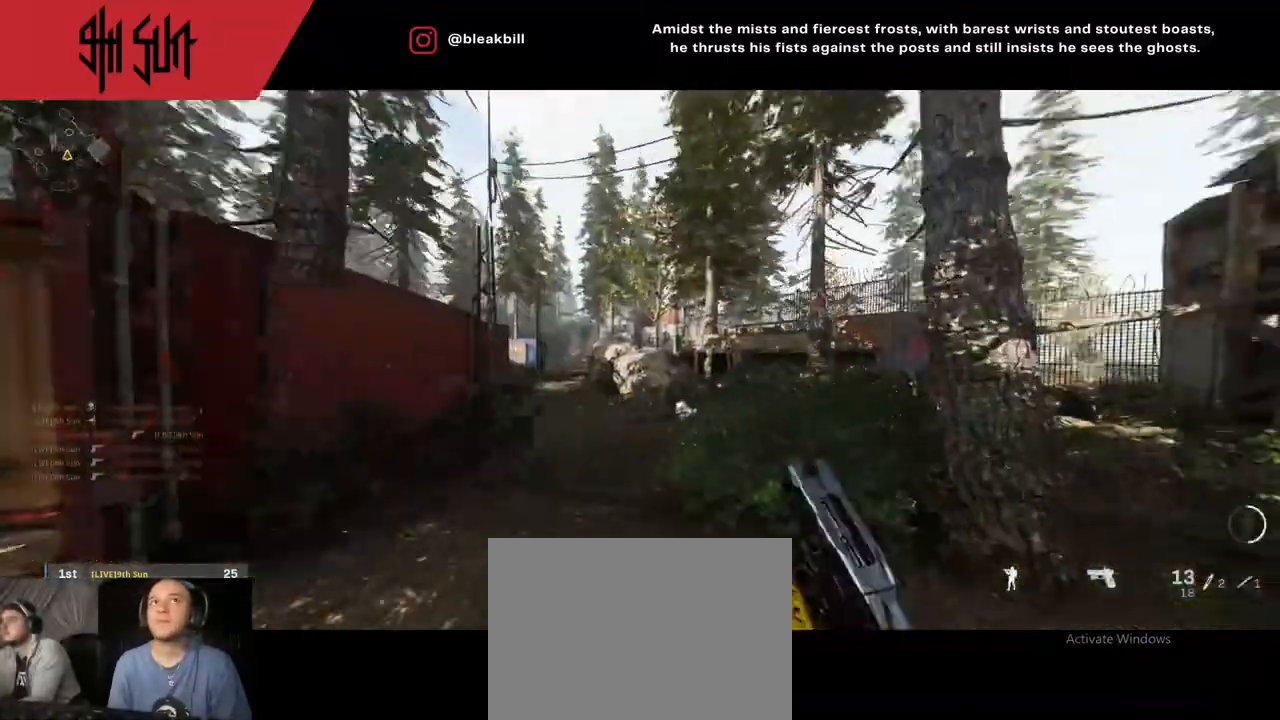
{"buttons": [], "left_stick": "up-left", "right_stick": "center", "events": [[33, "DPAD_RIGHT", "up"], [33, "TRIANGLE", "down"], [33, "right_stick", "left"], [200, "TRIANGLE", "up"], [200, "right_stick", "center"]]}
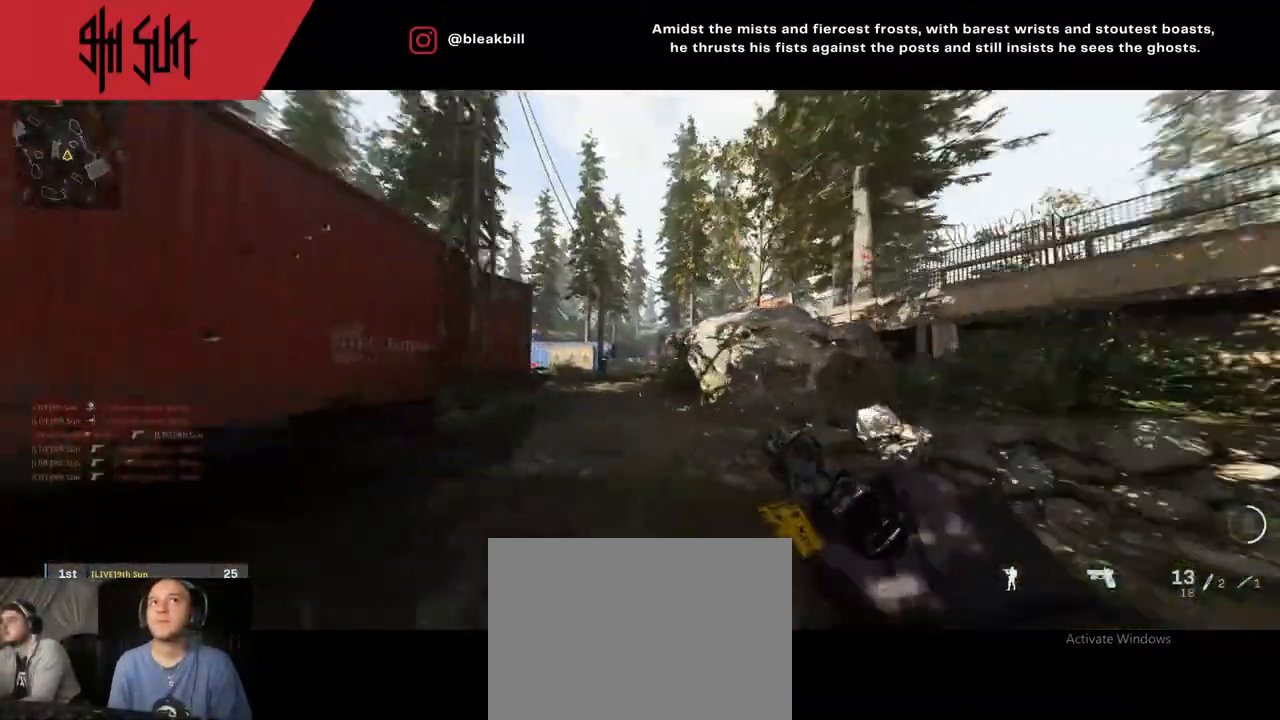
{"buttons": [], "left_stick": "up", "right_stick": "down-right", "events": [[17, "CIRCLE", "down"], [17, "left_stick", "up"], [67, "CIRCLE", "up"], [417, "right_stick", "down-right"]]}
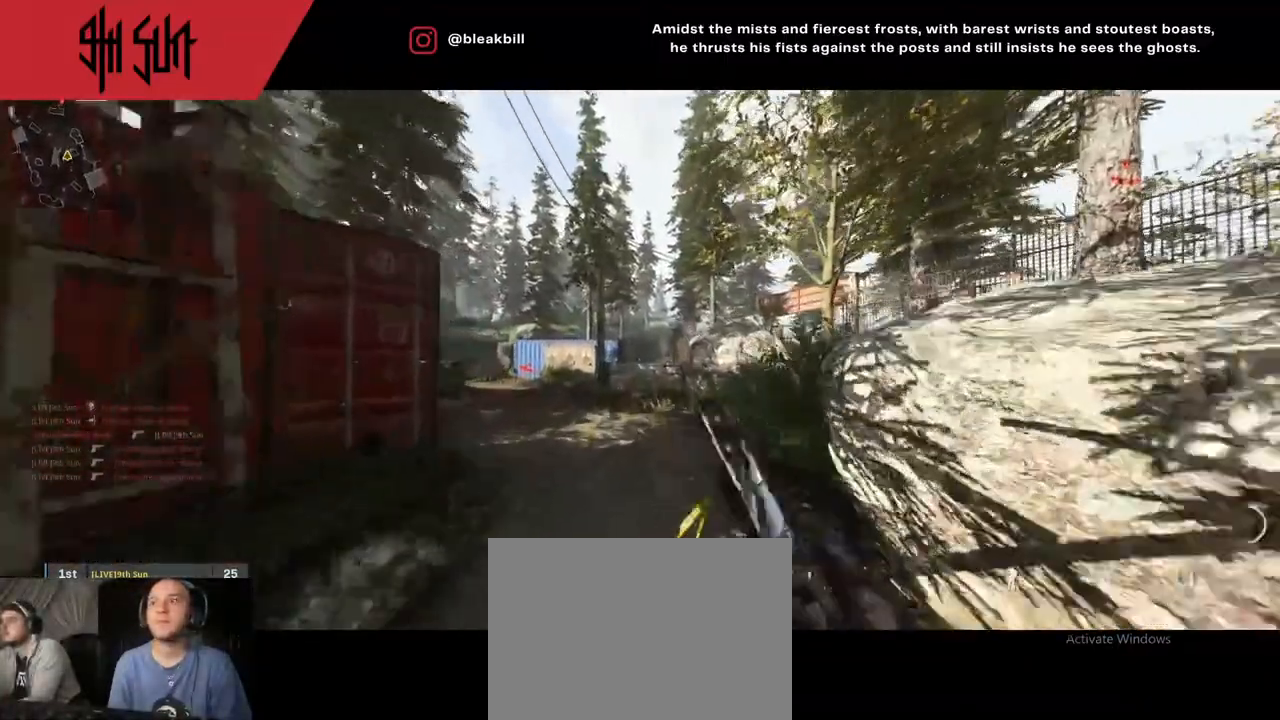
{"buttons": ["R1"], "left_stick": "down-right", "right_stick": "center", "events": [[17, "R1", "down"], [17, "right_stick", "center"], [250, "left_stick", "down"], [417, "left_stick", "down-right"]]}
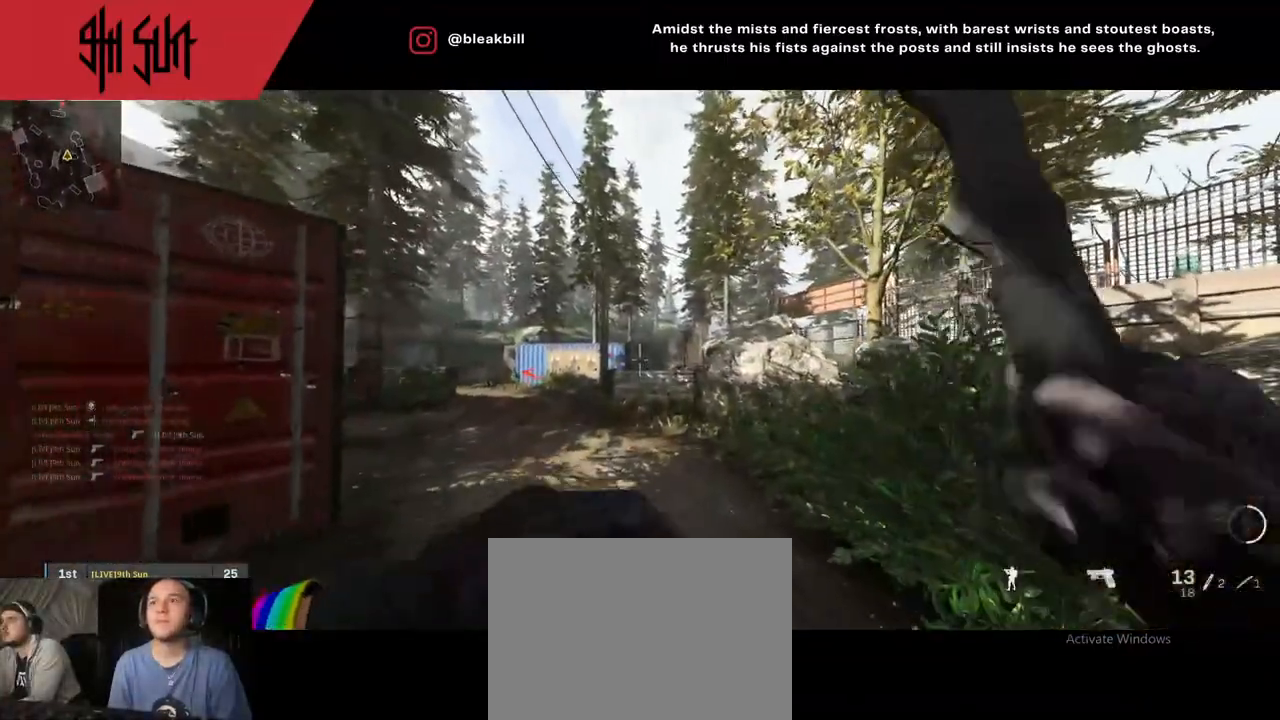
{"buttons": ["R1"], "left_stick": "down", "right_stick": "center", "events": [[67, "left_stick", "up-right"], [167, "left_stick", "center"], [433, "left_stick", "down"]]}
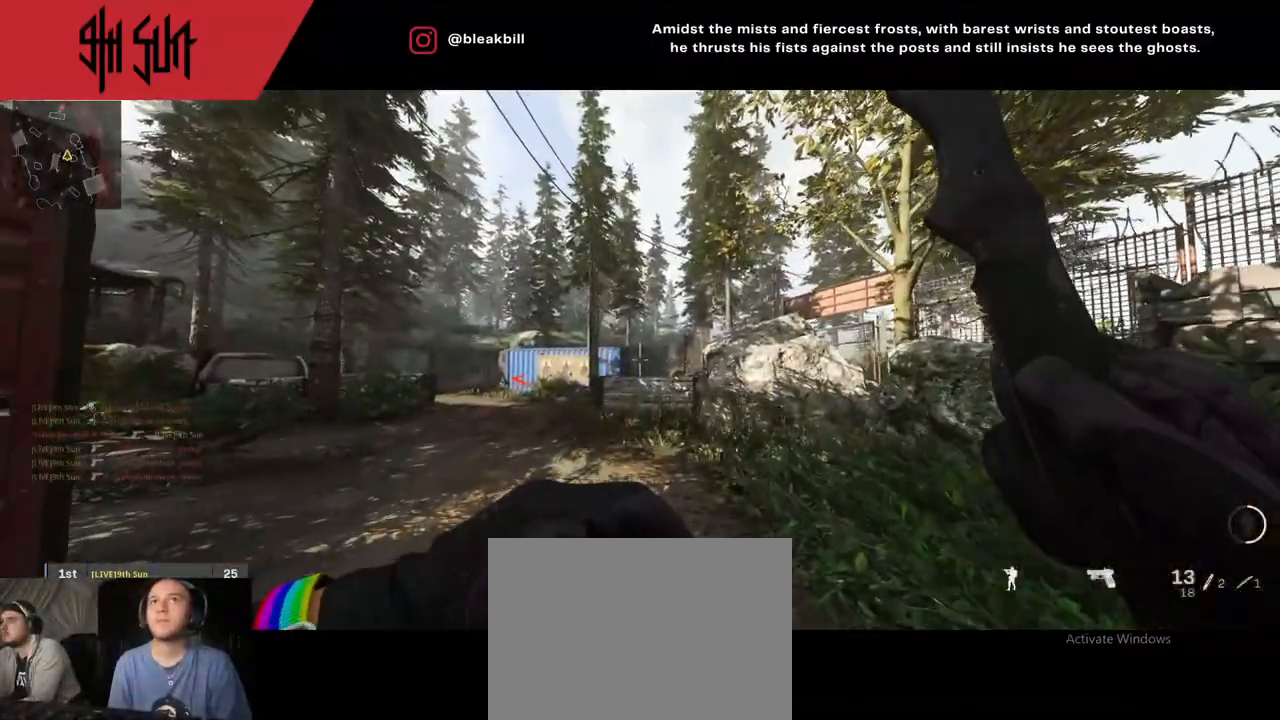
{"buttons": ["R1"], "left_stick": "center", "right_stick": "center", "events": [[167, "left_stick", "center"]]}
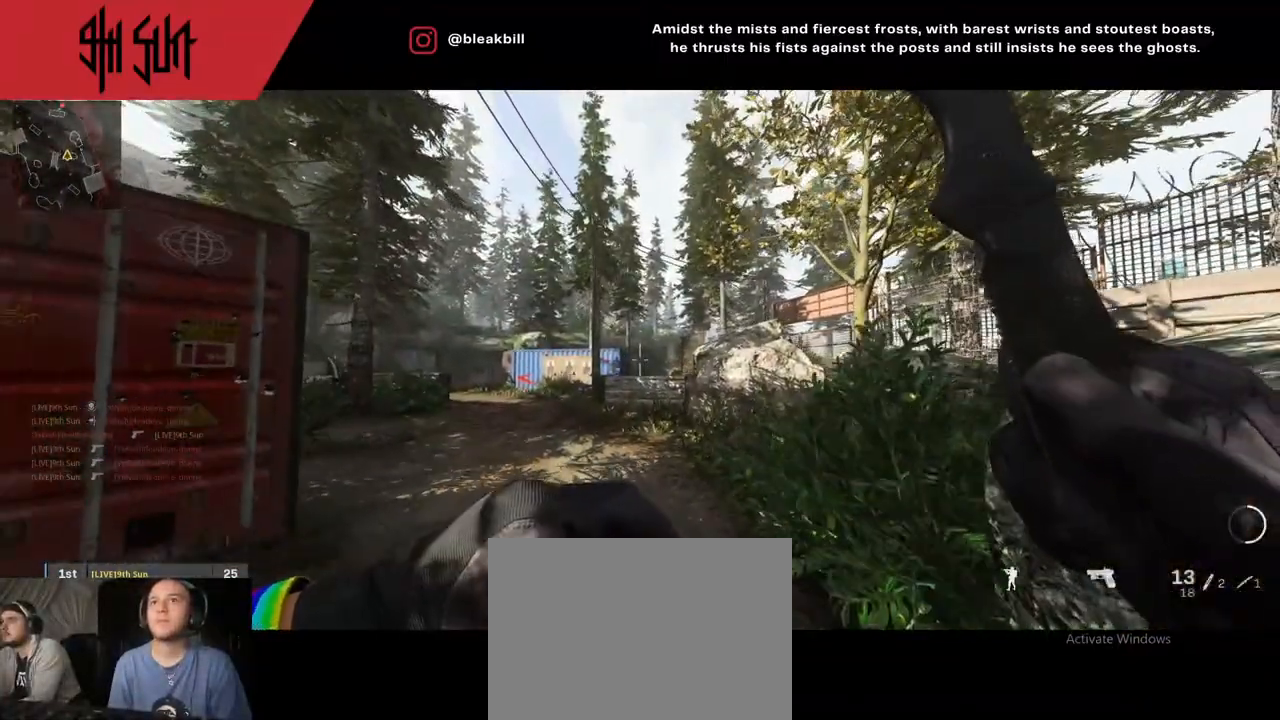
{"buttons": ["R1"], "left_stick": "center", "right_stick": "center", "events": [[17, "left_stick", "up-left"], [150, "left_stick", "center"]]}